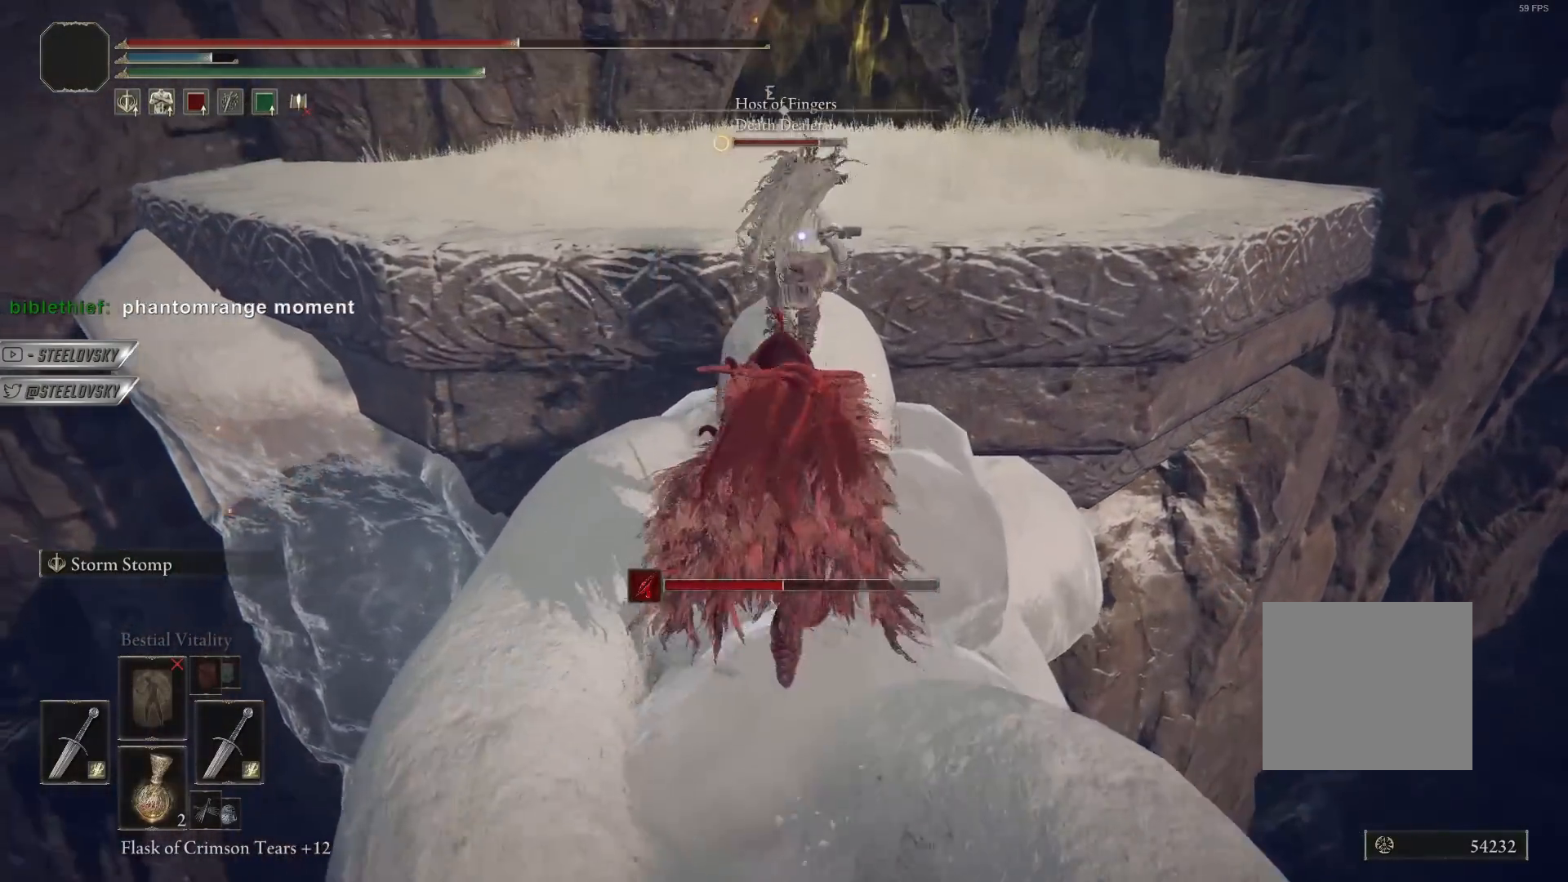
Gameplay with a controller (PlayStation layout); each line is a JSON object with the inputs held at the frame after it. "events" lists button and stick changes between this image and that frame as [ms after this image, input, new state], when the widget could be followed in between. Not read: R3 START.
{"buttons": ["CIRCLE"], "left_stick": "up", "right_stick": "center", "events": [[333, "L3", "down"], [500, "L3", "up"]]}
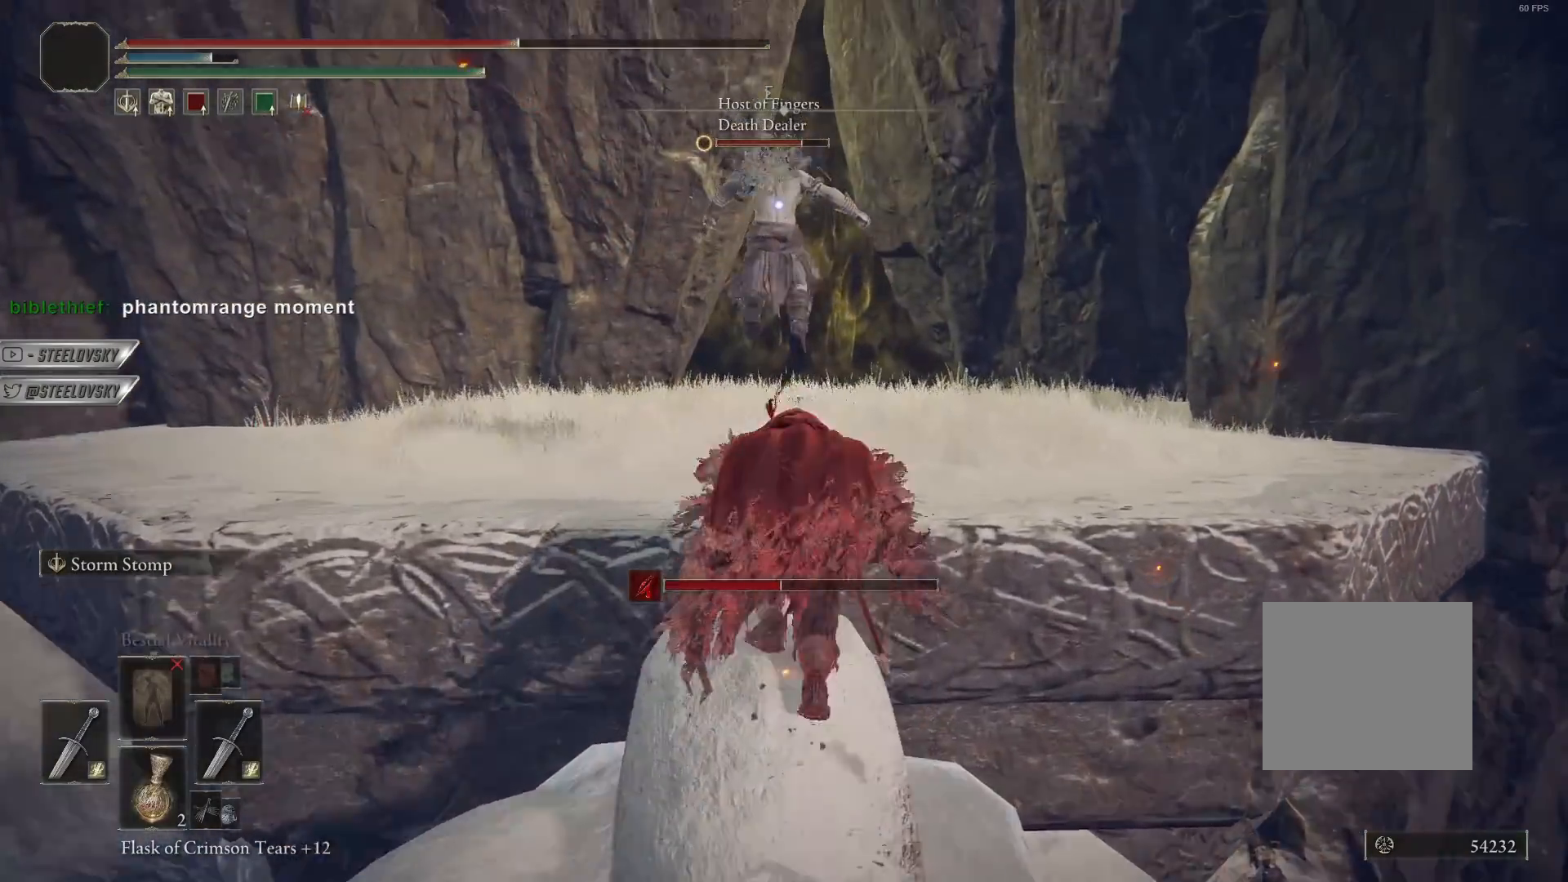
{"buttons": ["CIRCLE"], "left_stick": "up", "right_stick": "center", "events": []}
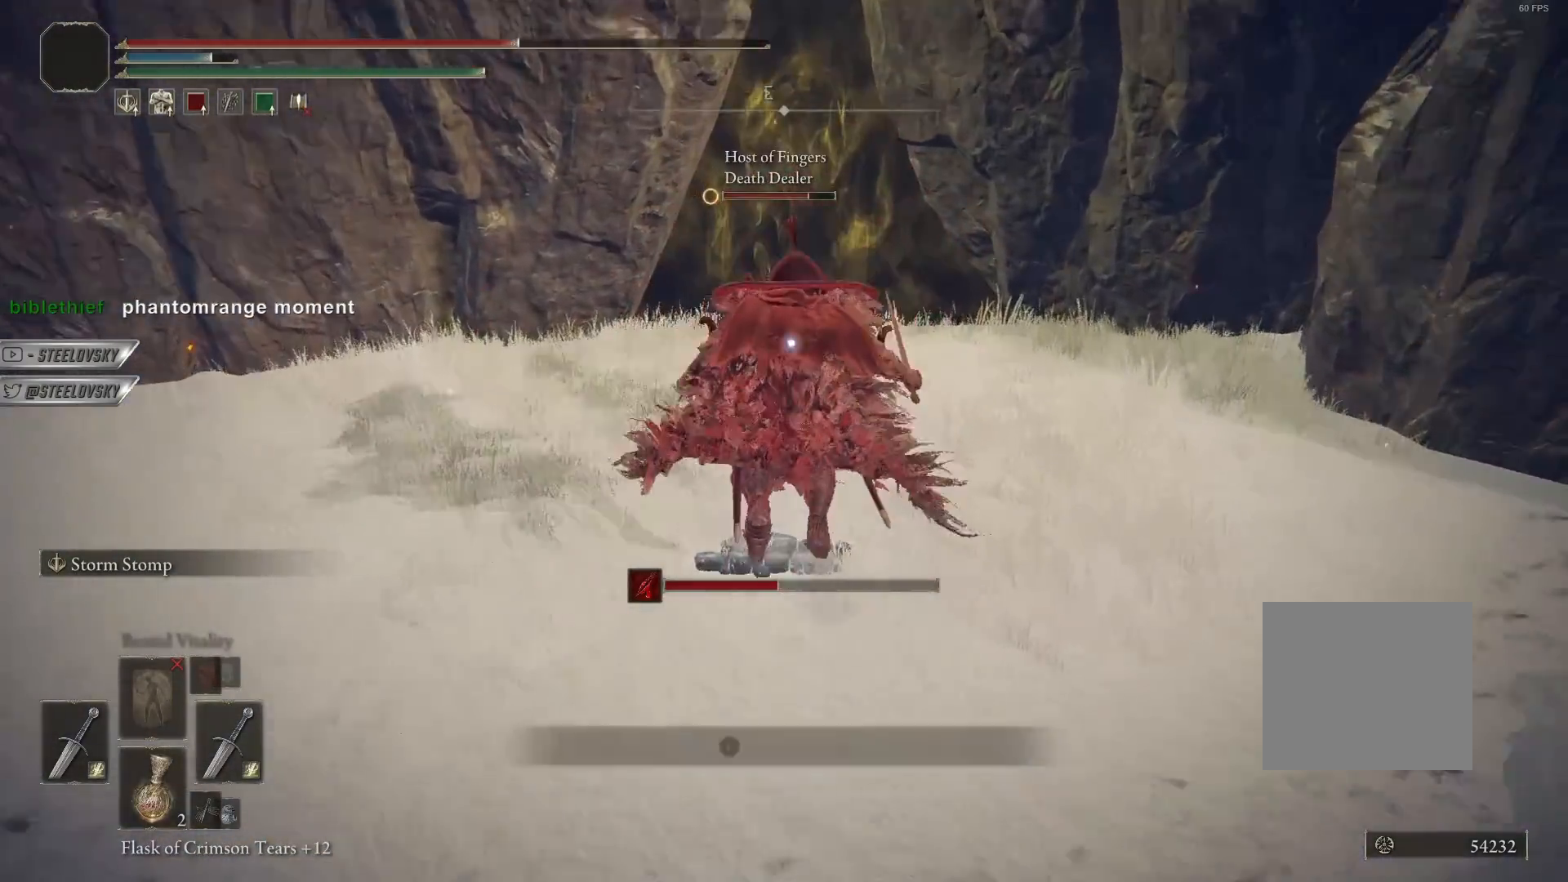
{"buttons": [], "left_stick": "up", "right_stick": "center", "events": [[283, "R2", "down"], [383, "CIRCLE", "up"], [383, "R2", "up"]]}
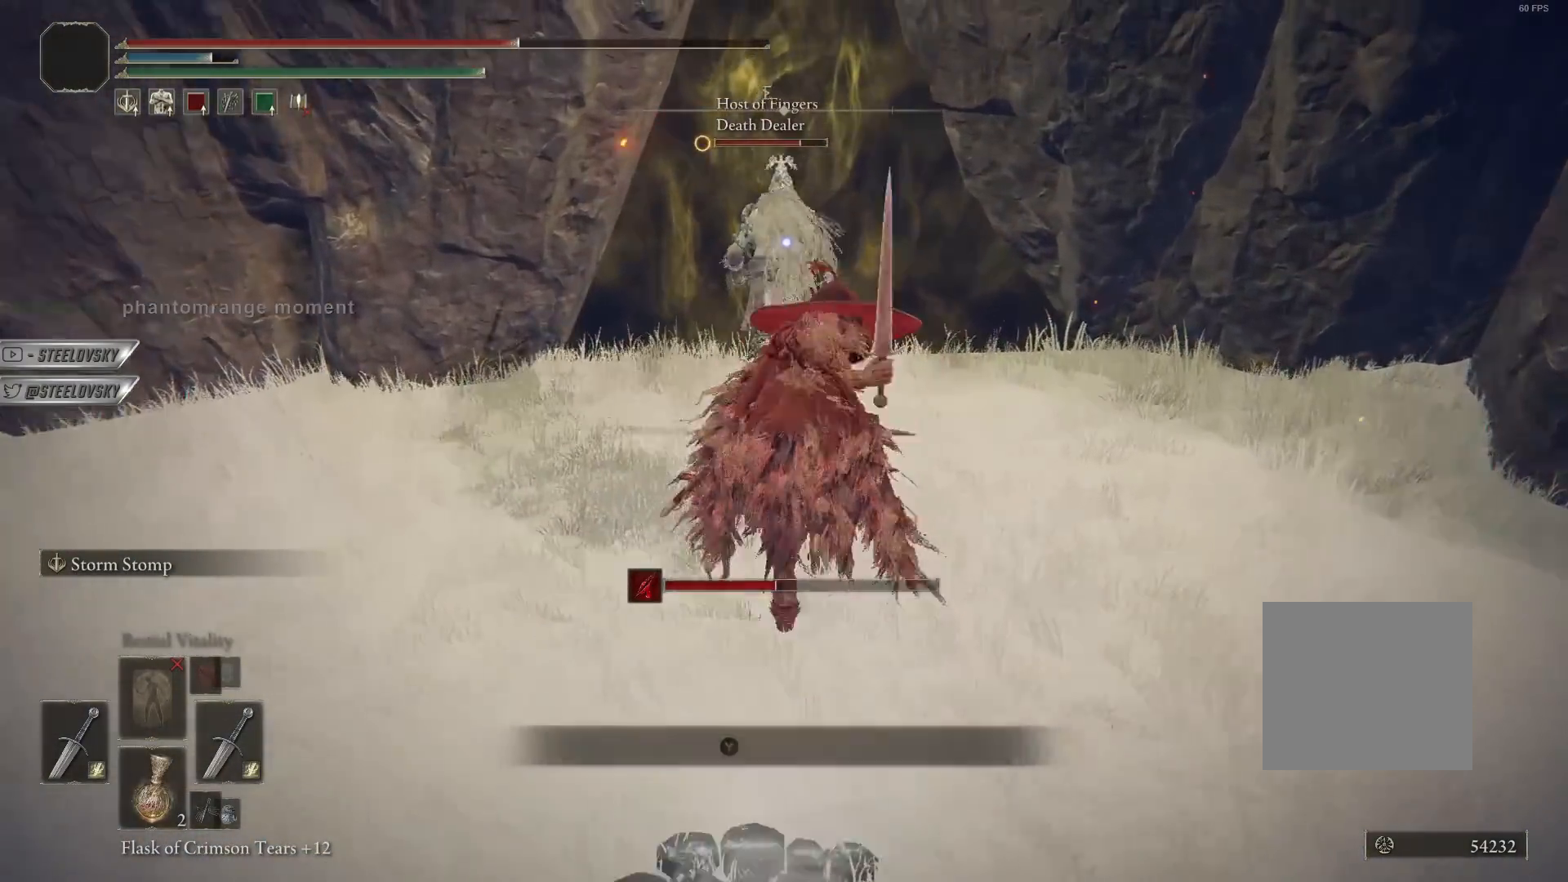
{"buttons": [], "left_stick": "center", "right_stick": "center", "events": [[350, "left_stick", "center"]]}
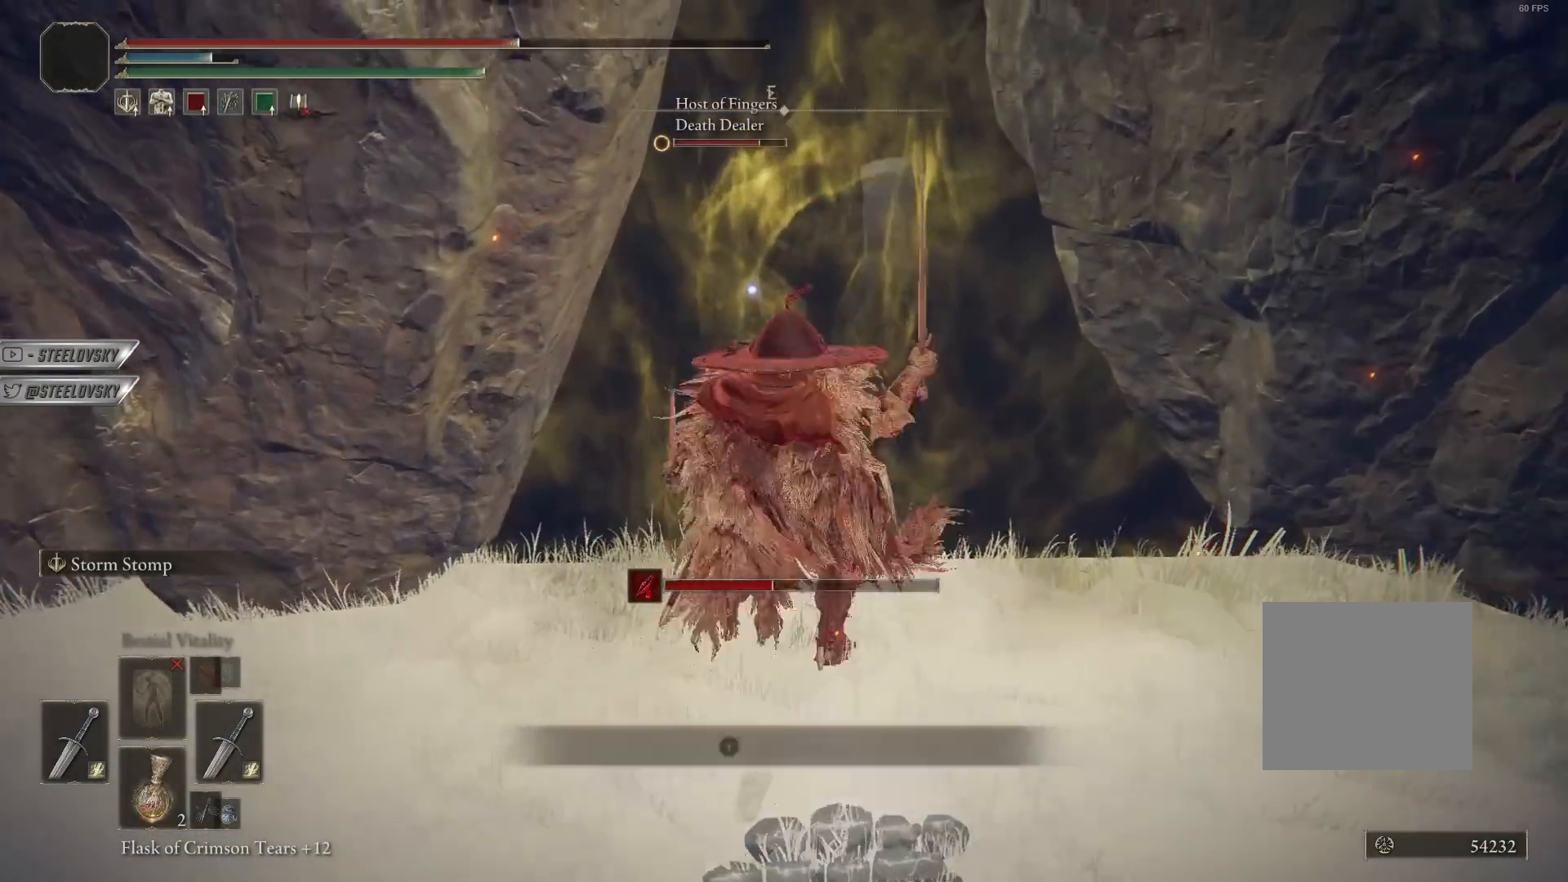
{"buttons": ["CIRCLE"], "left_stick": "down", "right_stick": "center", "events": [[67, "left_stick", "up-right"], [150, "left_stick", "down-right"], [183, "CIRCLE", "down"], [383, "left_stick", "down"]]}
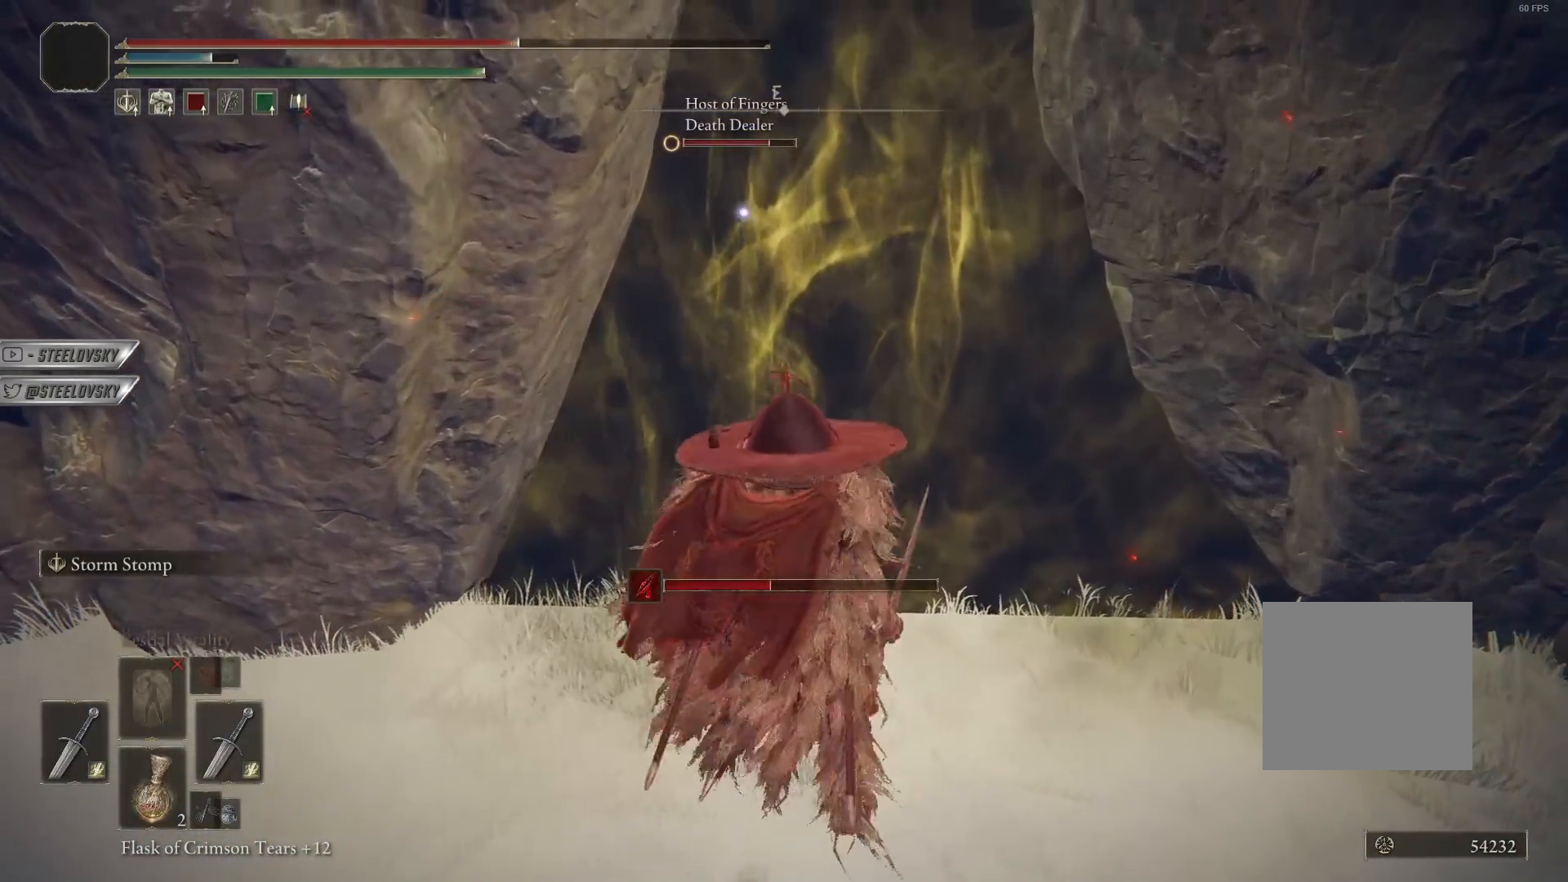
{"buttons": [], "left_stick": "down-left", "right_stick": "center", "events": [[100, "right_stick", "up"], [200, "right_stick", "center"], [233, "left_stick", "down-left"], [467, "CIRCLE", "up"]]}
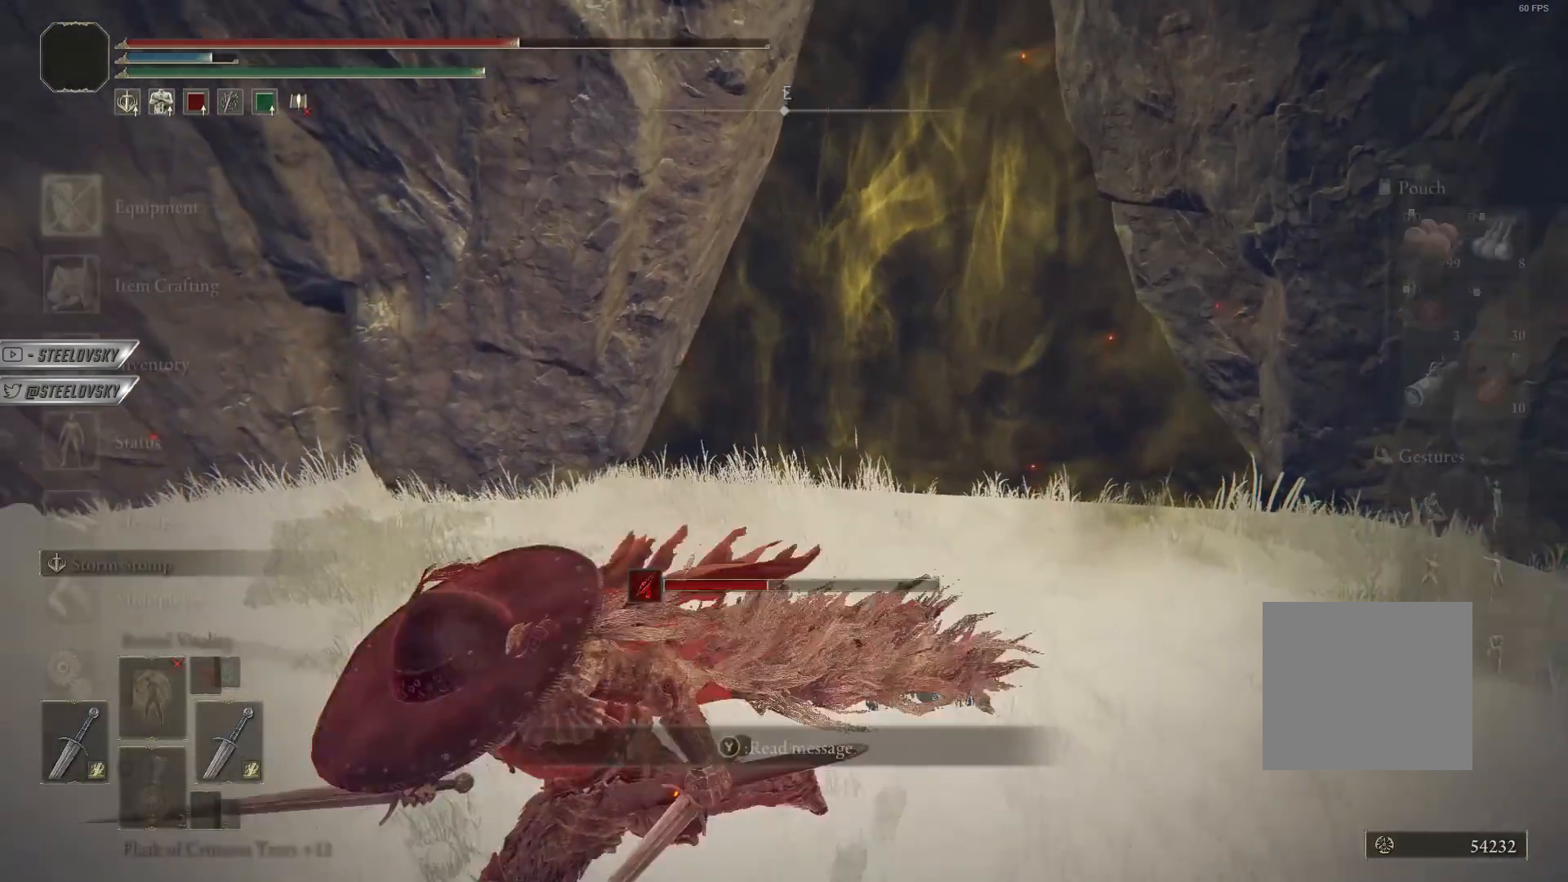
{"buttons": [], "left_stick": "left", "right_stick": "center", "events": [[17, "CROSS", "down"], [17, "left_stick", "left"], [83, "CROSS", "up"], [133, "CROSS", "down"], [200, "left_stick", "up-left"], [233, "CROSS", "up"], [467, "left_stick", "left"]]}
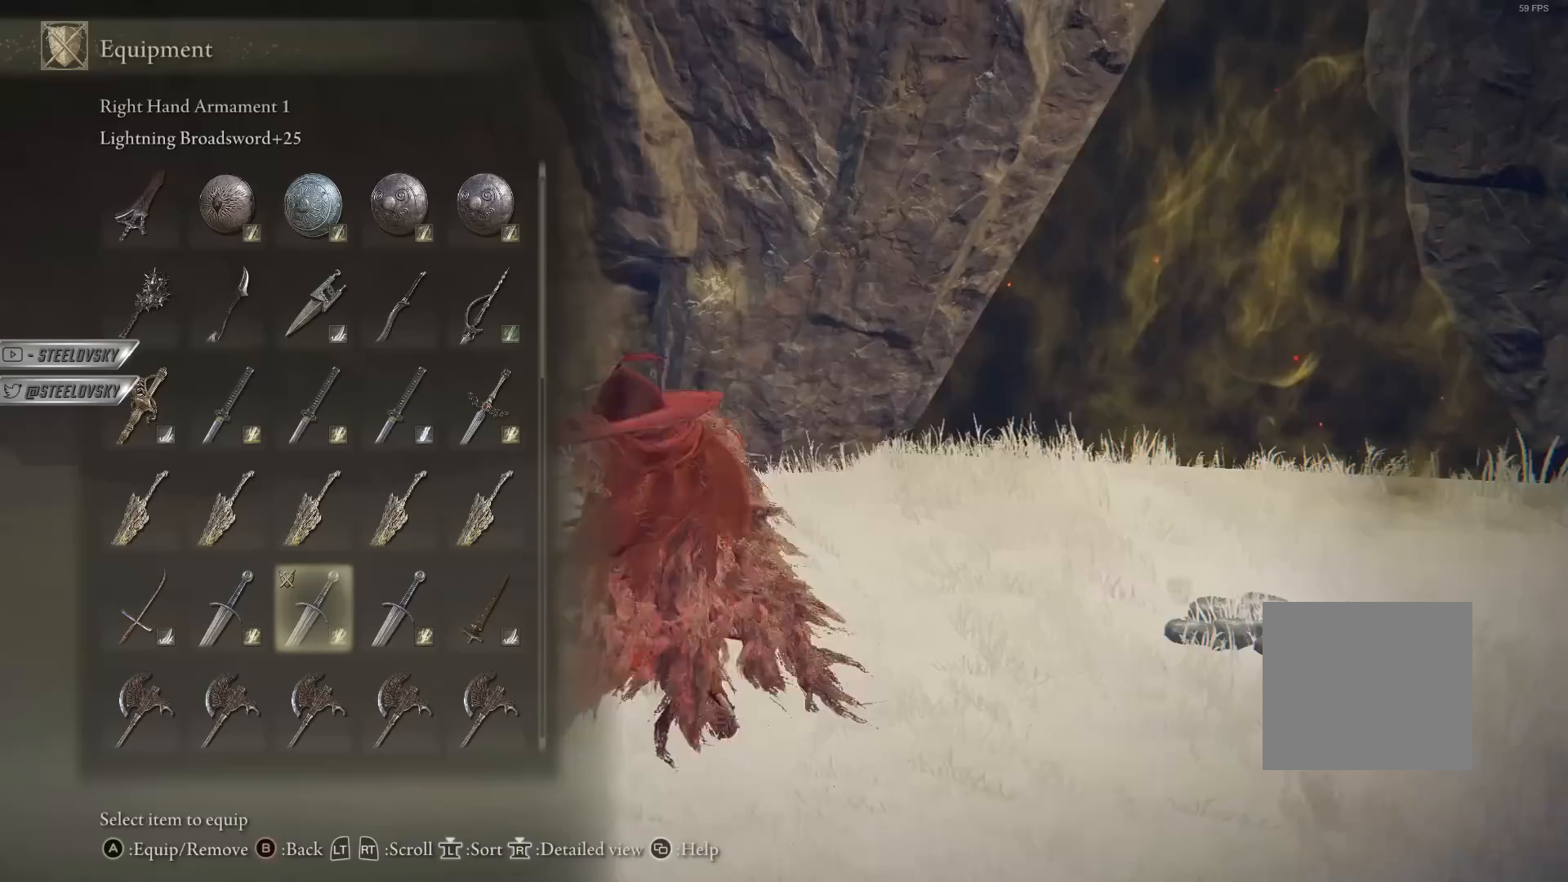
{"buttons": [], "left_stick": "center", "right_stick": "center", "events": [[50, "left_stick", "down-left"], [167, "left_stick", "center"], [417, "L2", "down"], [500, "L2", "up"]]}
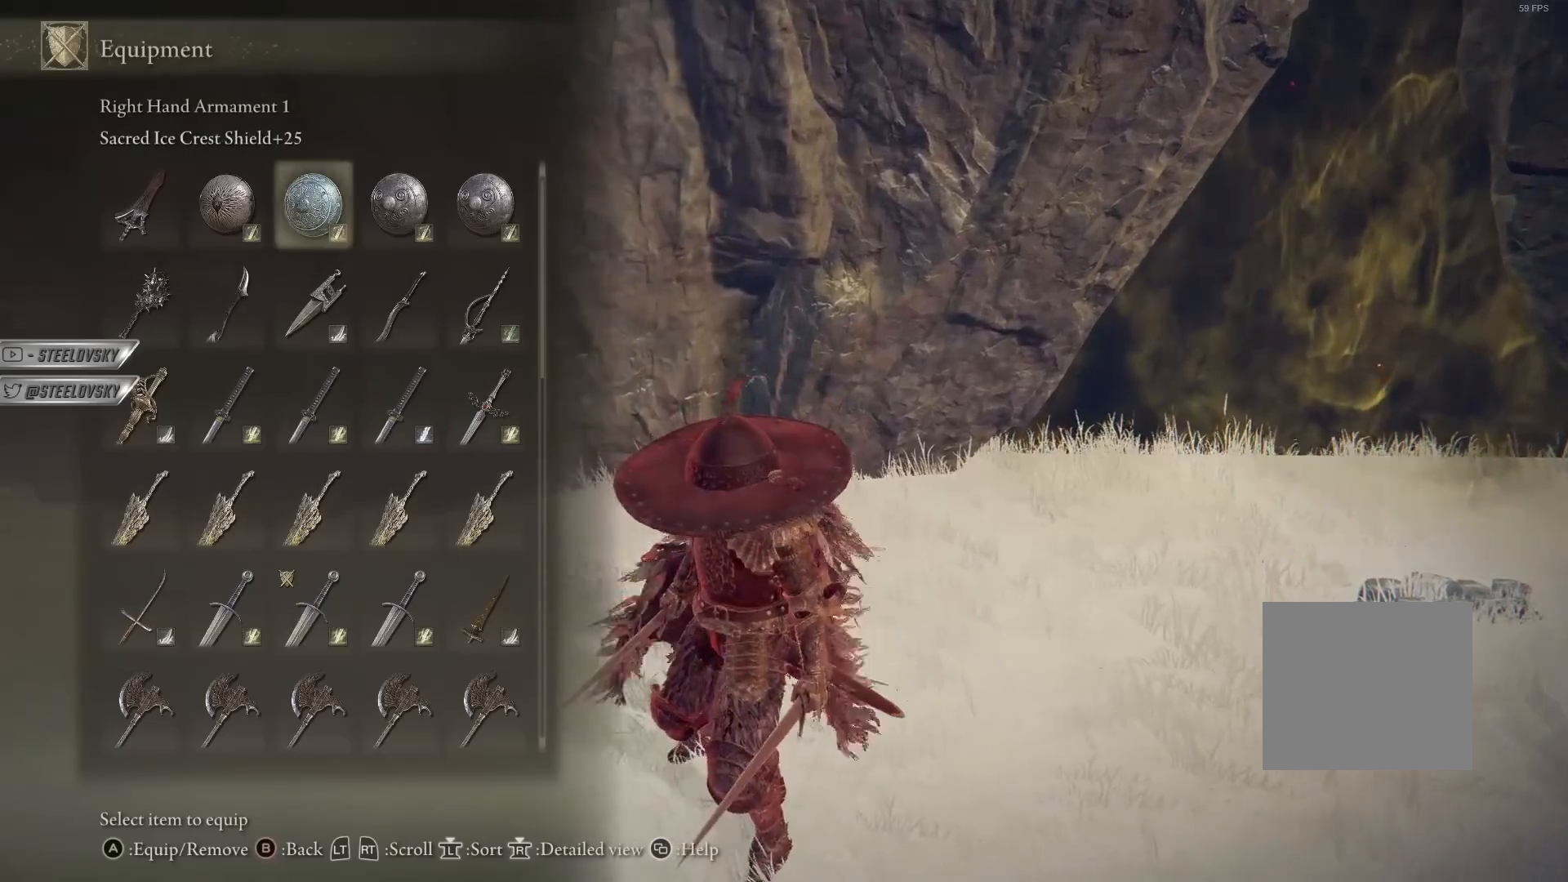
{"buttons": [], "left_stick": "center", "right_stick": "center", "events": [[100, "DPAD_LEFT", "down"], [183, "DPAD_LEFT", "up"], [250, "DPAD_LEFT", "down"], [317, "DPAD_LEFT", "up"], [400, "DPAD_DOWN", "down"], [500, "DPAD_DOWN", "up"]]}
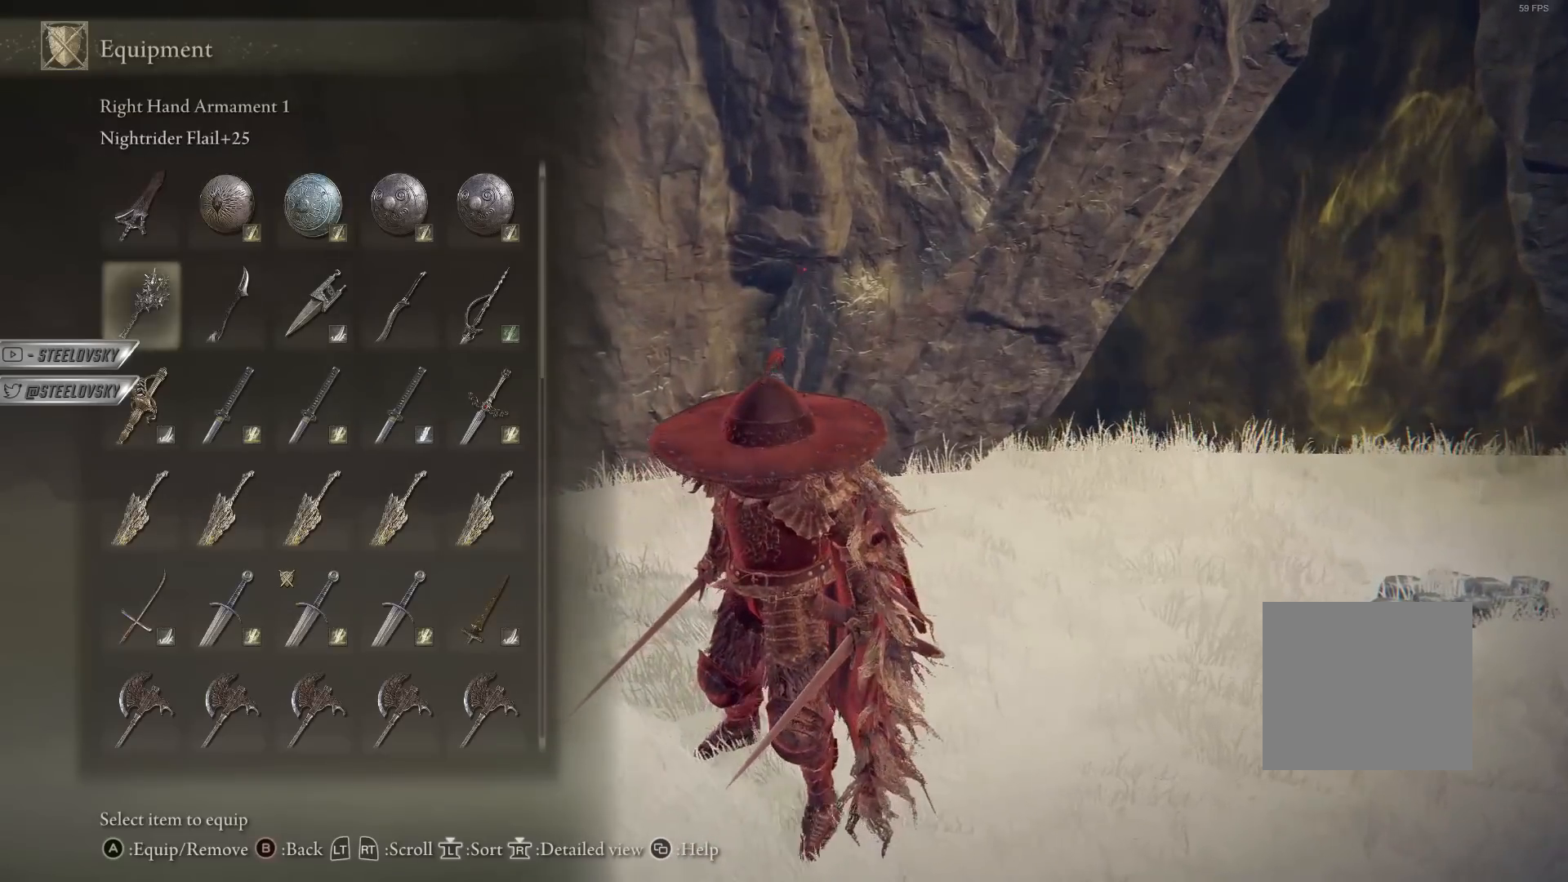
{"buttons": ["L1"], "left_stick": "center", "right_stick": "center", "events": [[33, "CROSS", "down"], [100, "CROSS", "up"], [317, "TRIANGLE", "down"], [317, "left_stick", "up-left"], [333, "R1", "down"], [417, "TRIANGLE", "up"], [433, "R1", "up"], [450, "L1", "down"], [450, "left_stick", "center"]]}
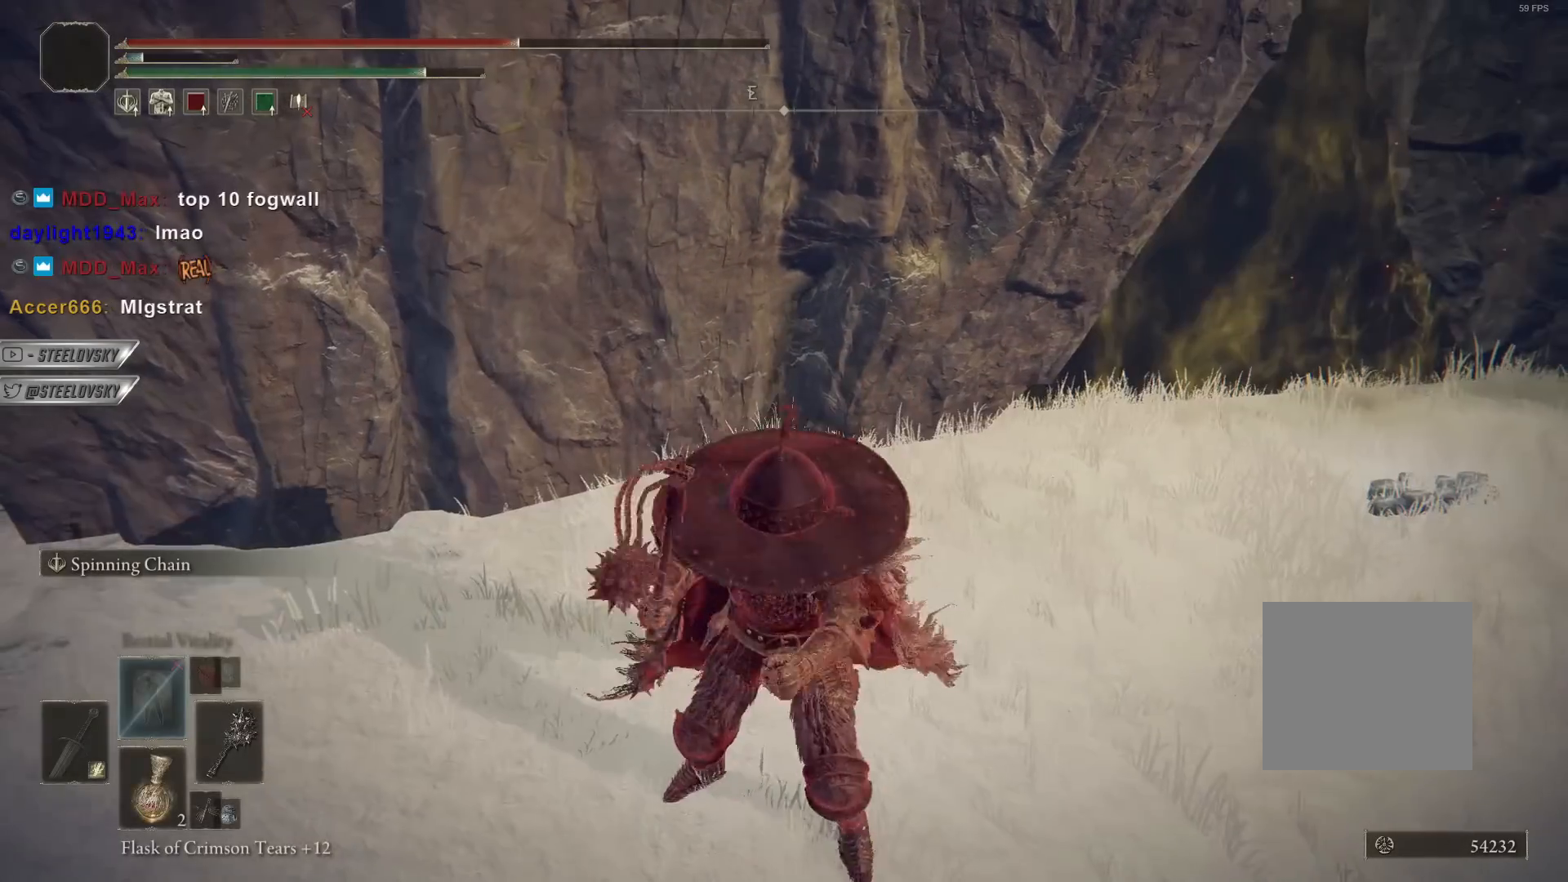
{"buttons": ["L1"], "left_stick": "center", "right_stick": "center", "events": []}